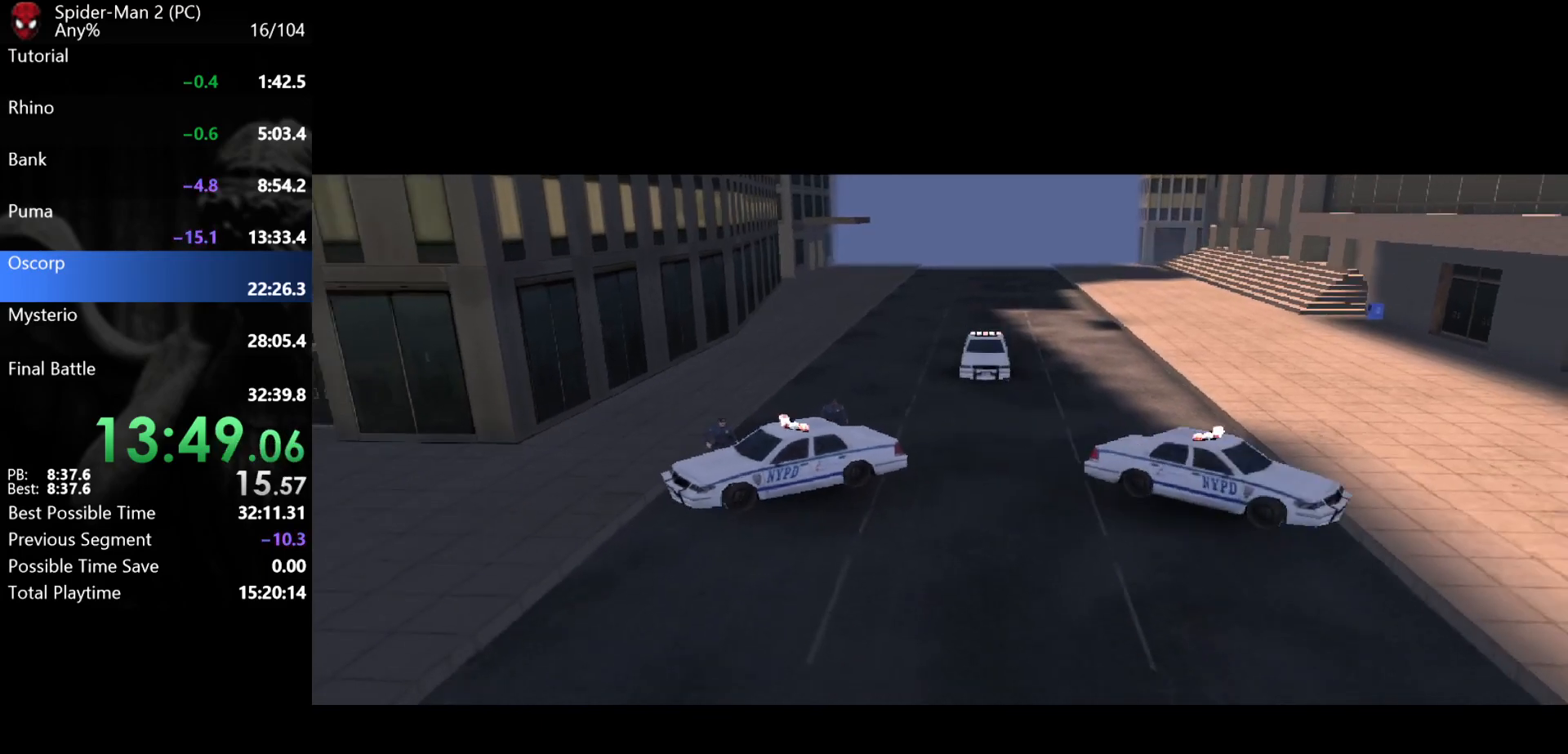
Gameplay with keyboard and mouse; each line is a JSON object with the keys and mouse buttons held at the frame after it. "events" lists presses ("down") and releases ("up") of "a", "ctrl", "d", "e", "q", "s", "shift", "space", "w", "mouse_left", "mouse_wheel", "mouse_right", "mouse_mb4" and "mouse_mb5" between this image and that frame as [ms after this image, input, new state], when the widget could be followed in between. "mouse_left", "mouse_wheel", "mouse_right", "mouse_mb4", "mouse_mb5" = the "left", "wheel", "right", "mb4", "mb5" buttons of the "mouse" list. No other keys are recorded. "wheel" means that the mouse wheel is clicked or scrolled. Mouse movement is not recorded.
{"keys": ["w"], "mouse": [], "events": [[133, "w", "down"]]}
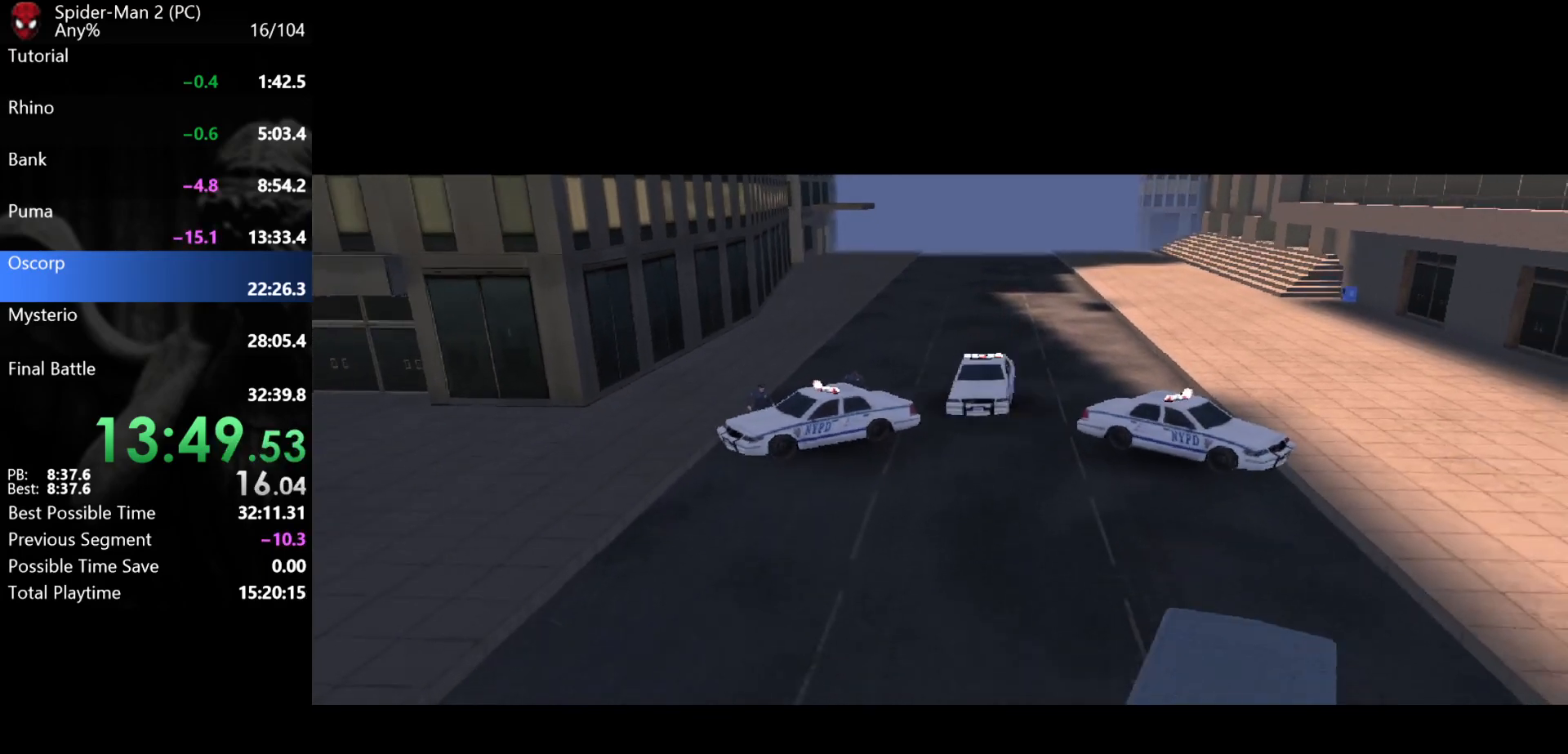
{"keys": ["w"], "mouse": [], "events": []}
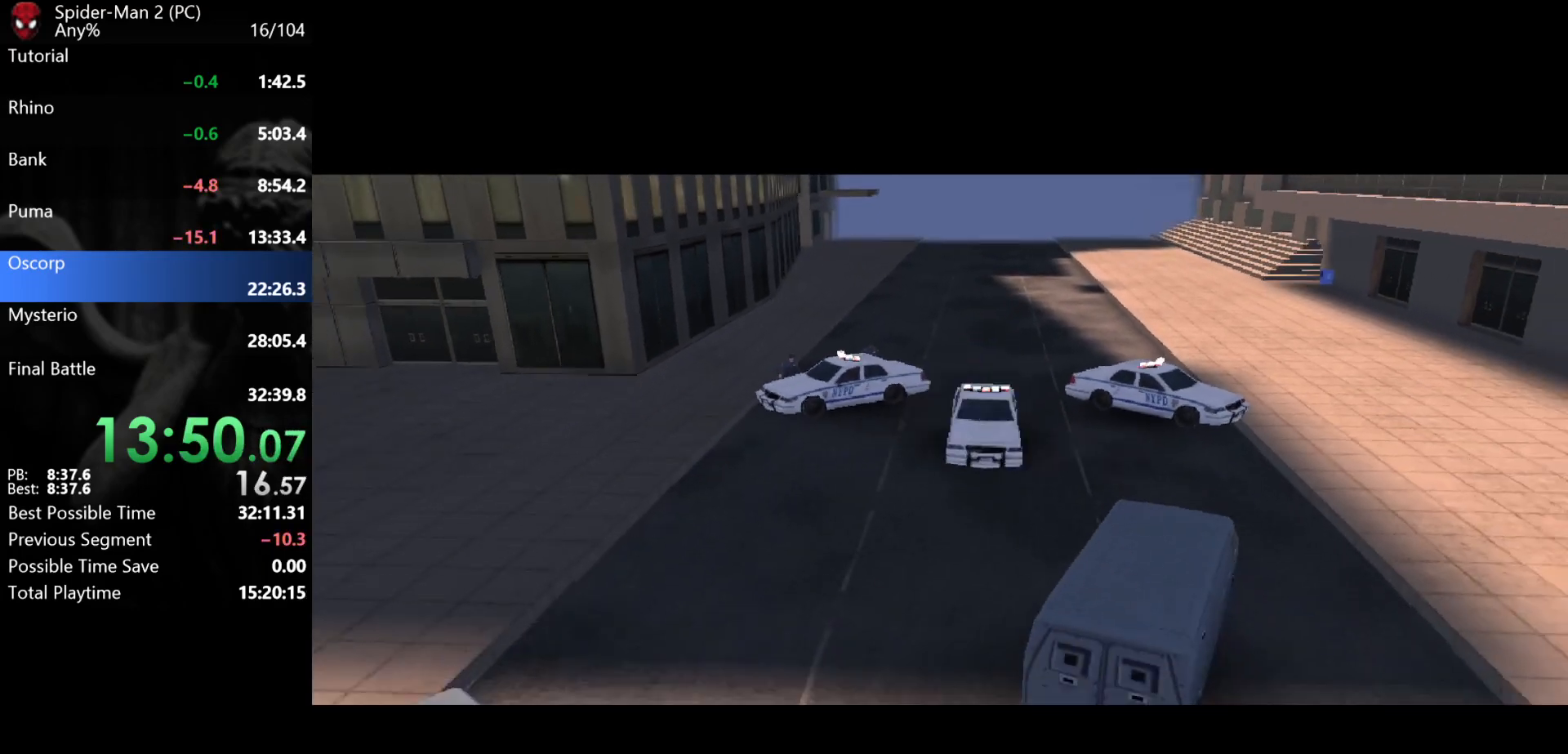
{"keys": ["w"], "mouse": [], "events": []}
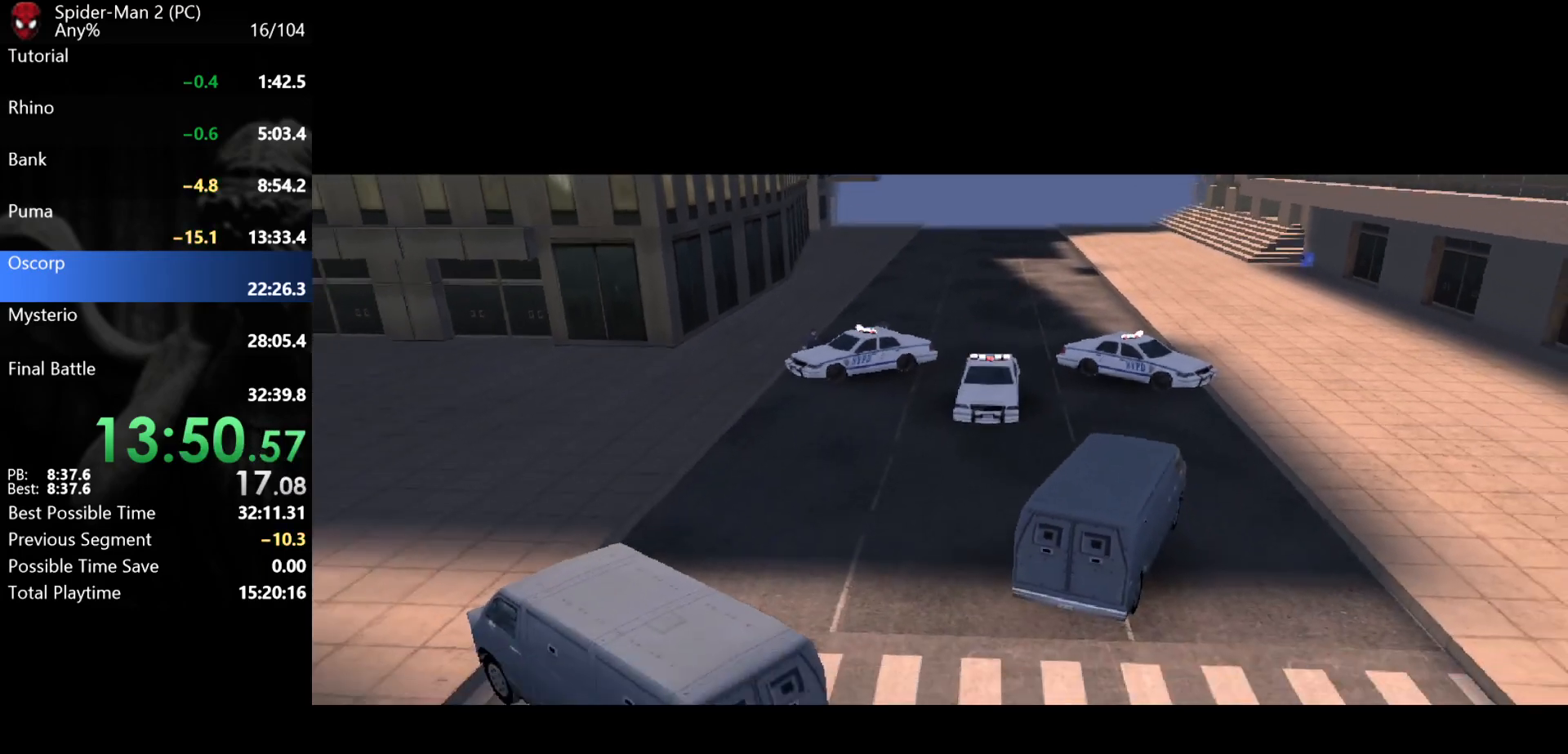
{"keys": ["w"], "mouse": [], "events": []}
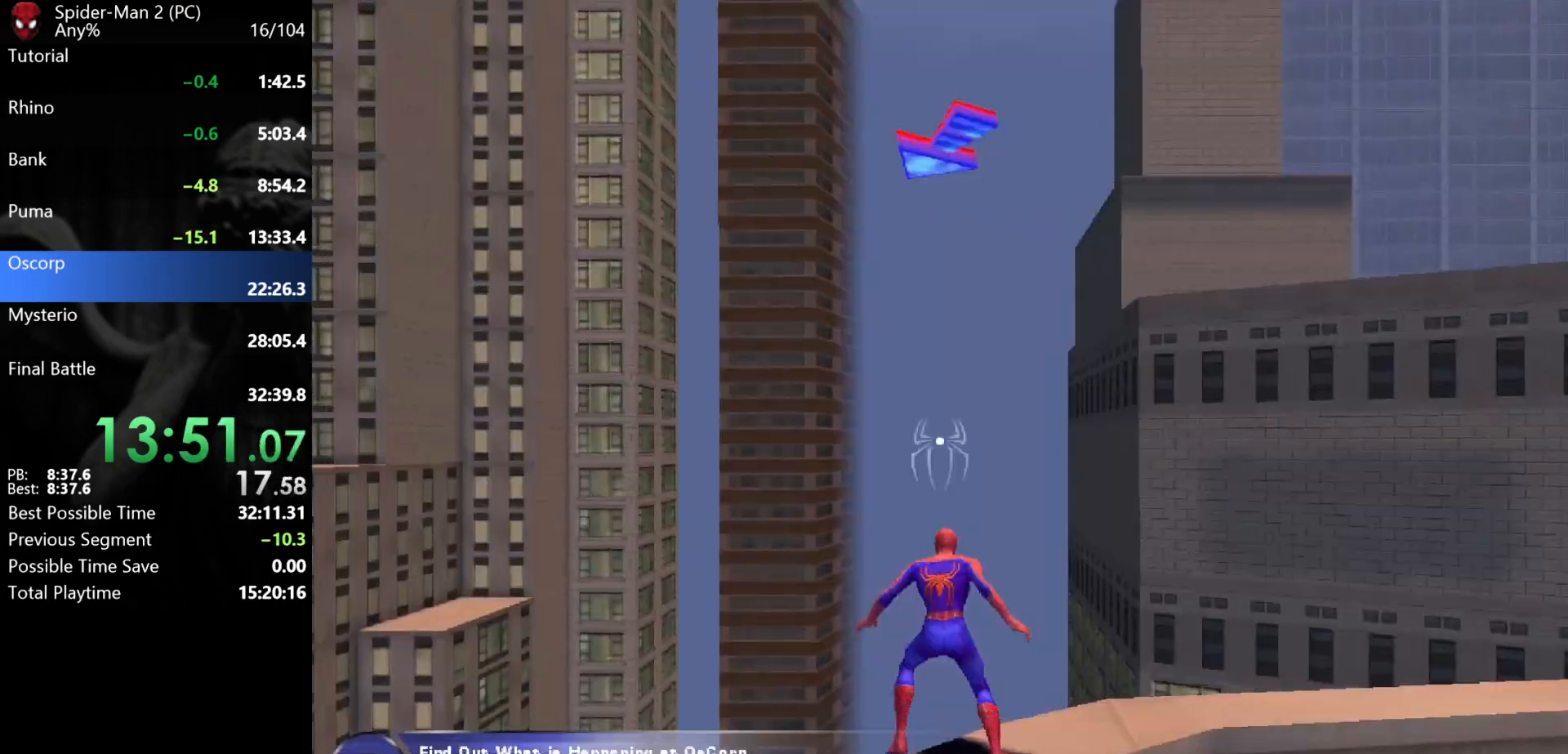
{"keys": ["w"], "mouse": [], "events": []}
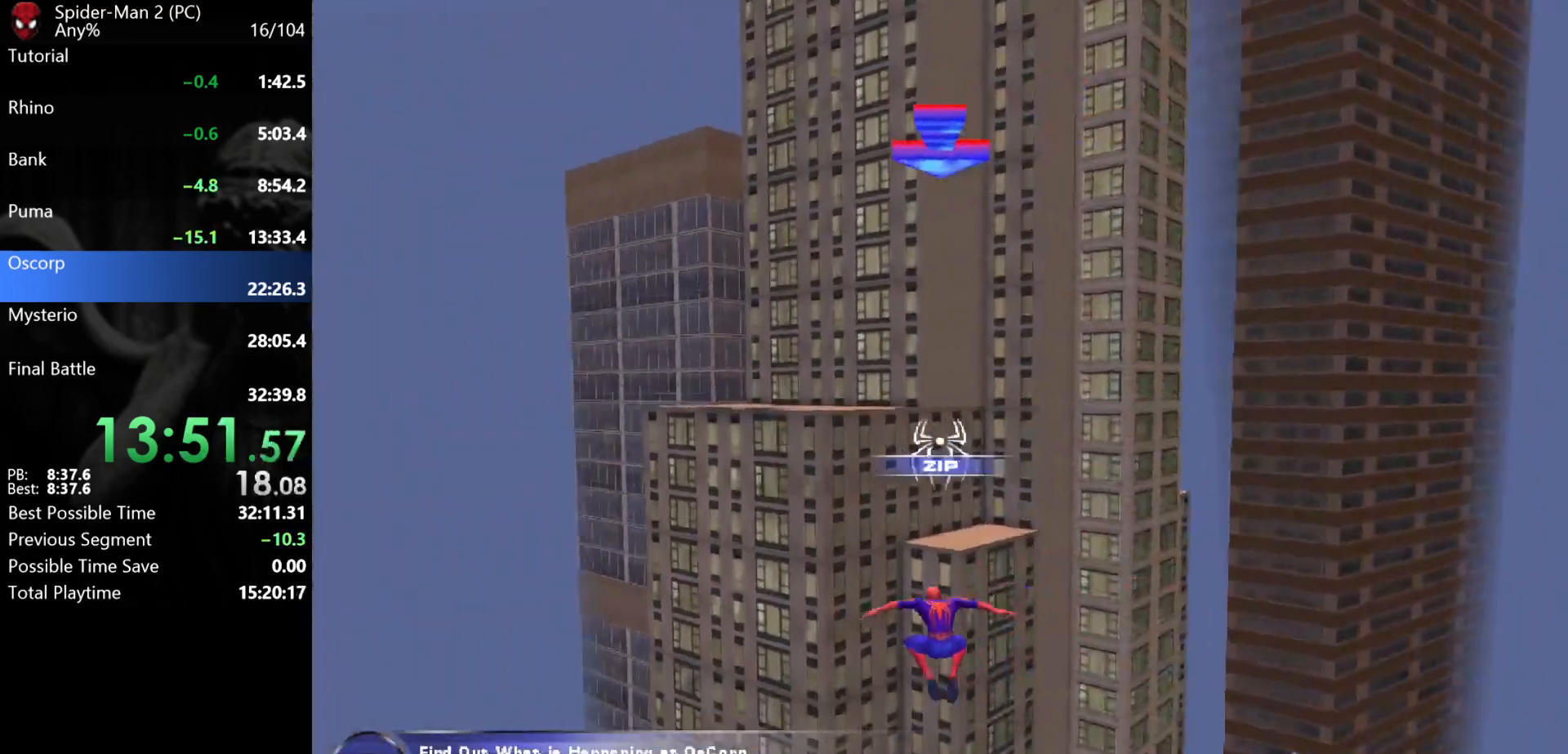
{"keys": ["d", "w"], "mouse": [], "events": [[217, "d", "down"]]}
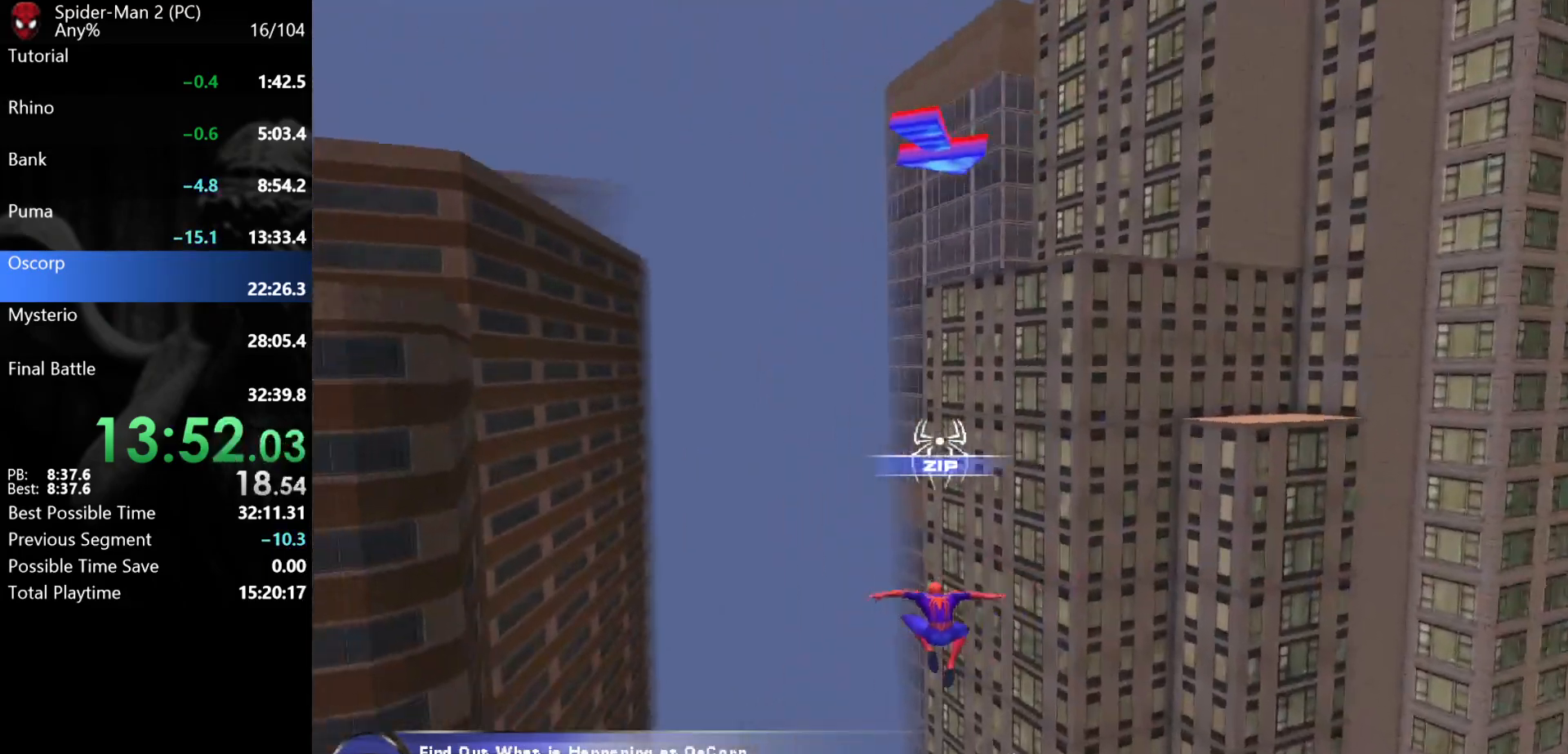
{"keys": ["d"], "mouse": [], "events": [[183, "w", "up"]]}
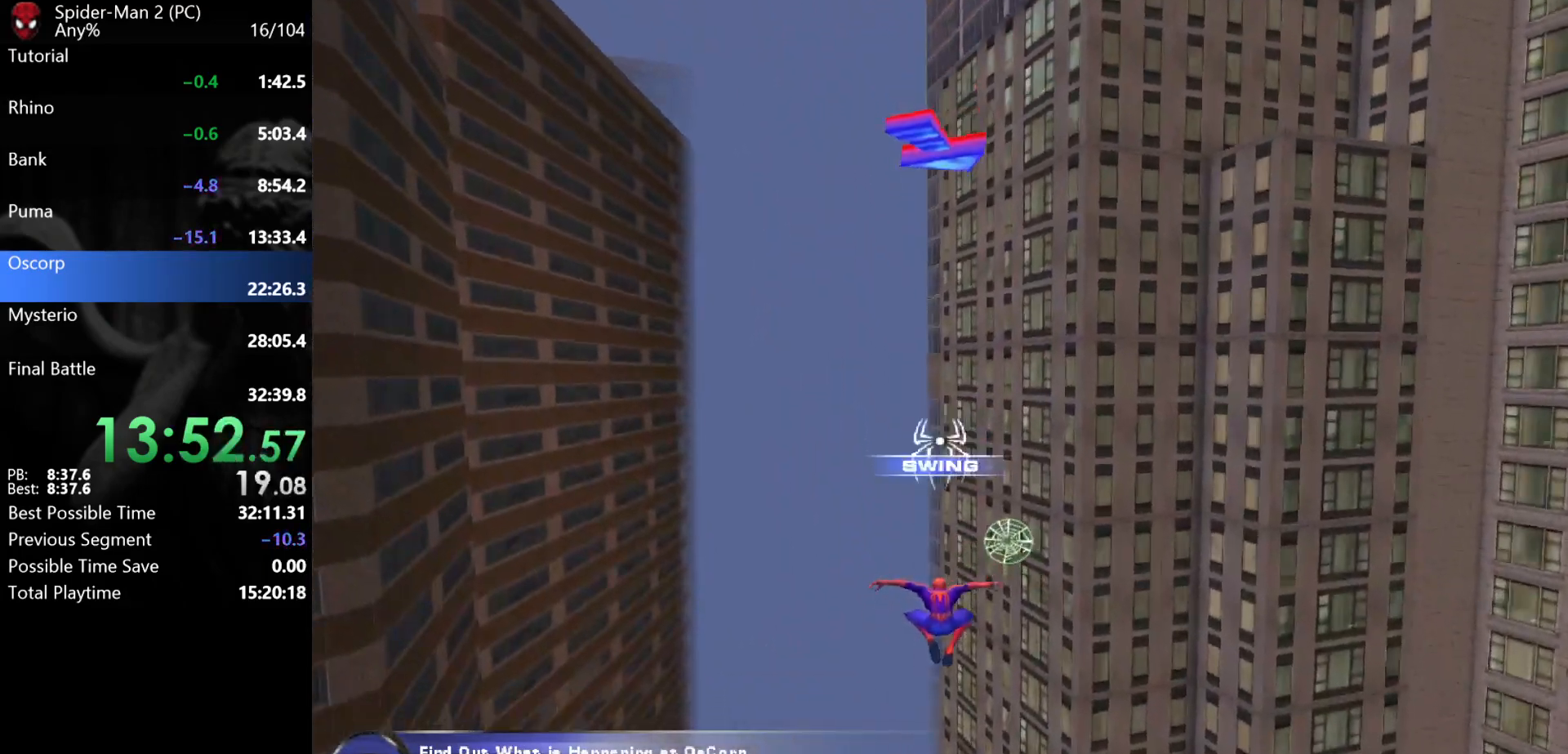
{"keys": ["w"], "mouse": ["left"], "events": [[150, "w", "down"], [450, "d", "up"], [450, "mouse_left", "down"]]}
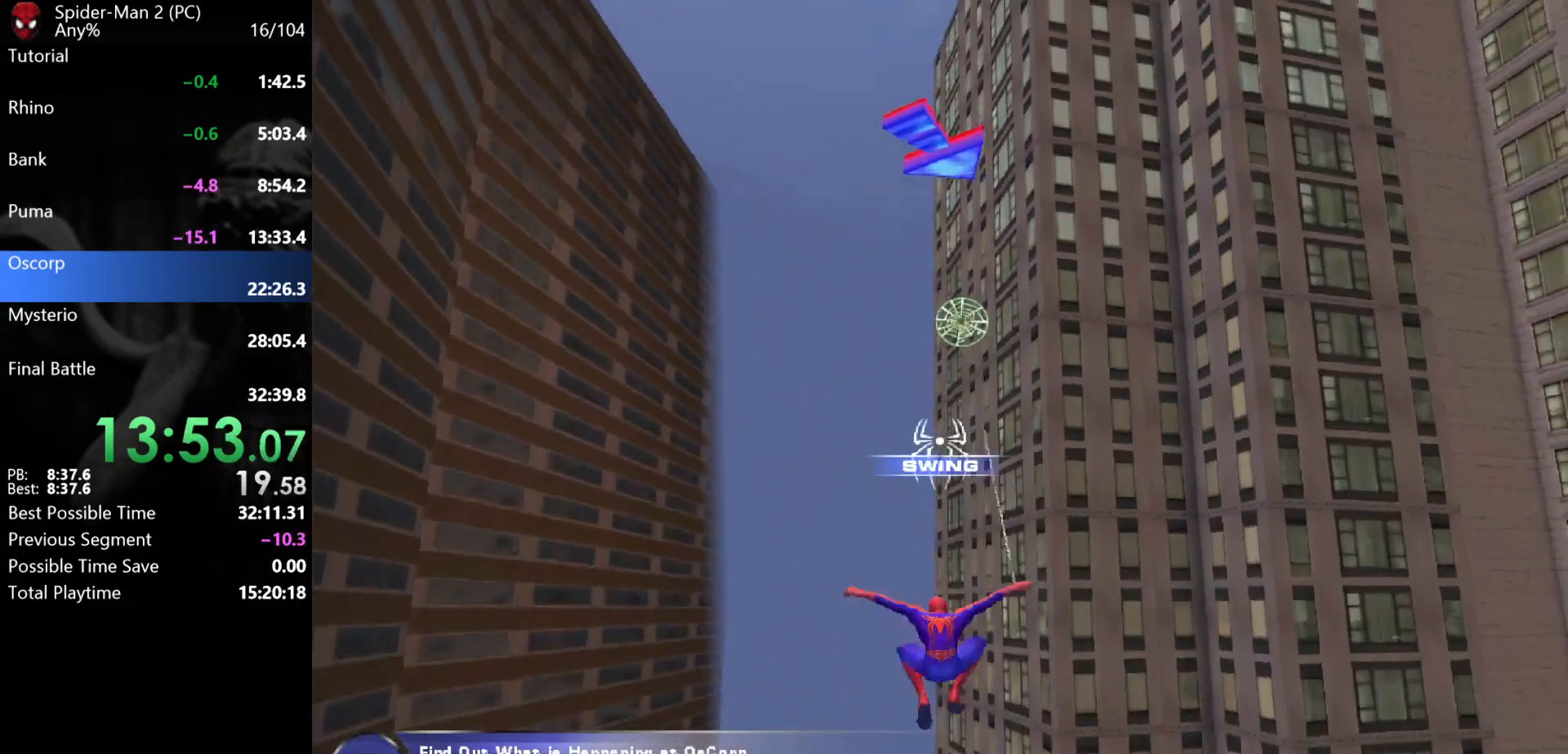
{"keys": ["a", "w"], "mouse": ["right"], "events": [[67, "mouse_left", "up"], [400, "a", "down"], [467, "mouse_right", "down"]]}
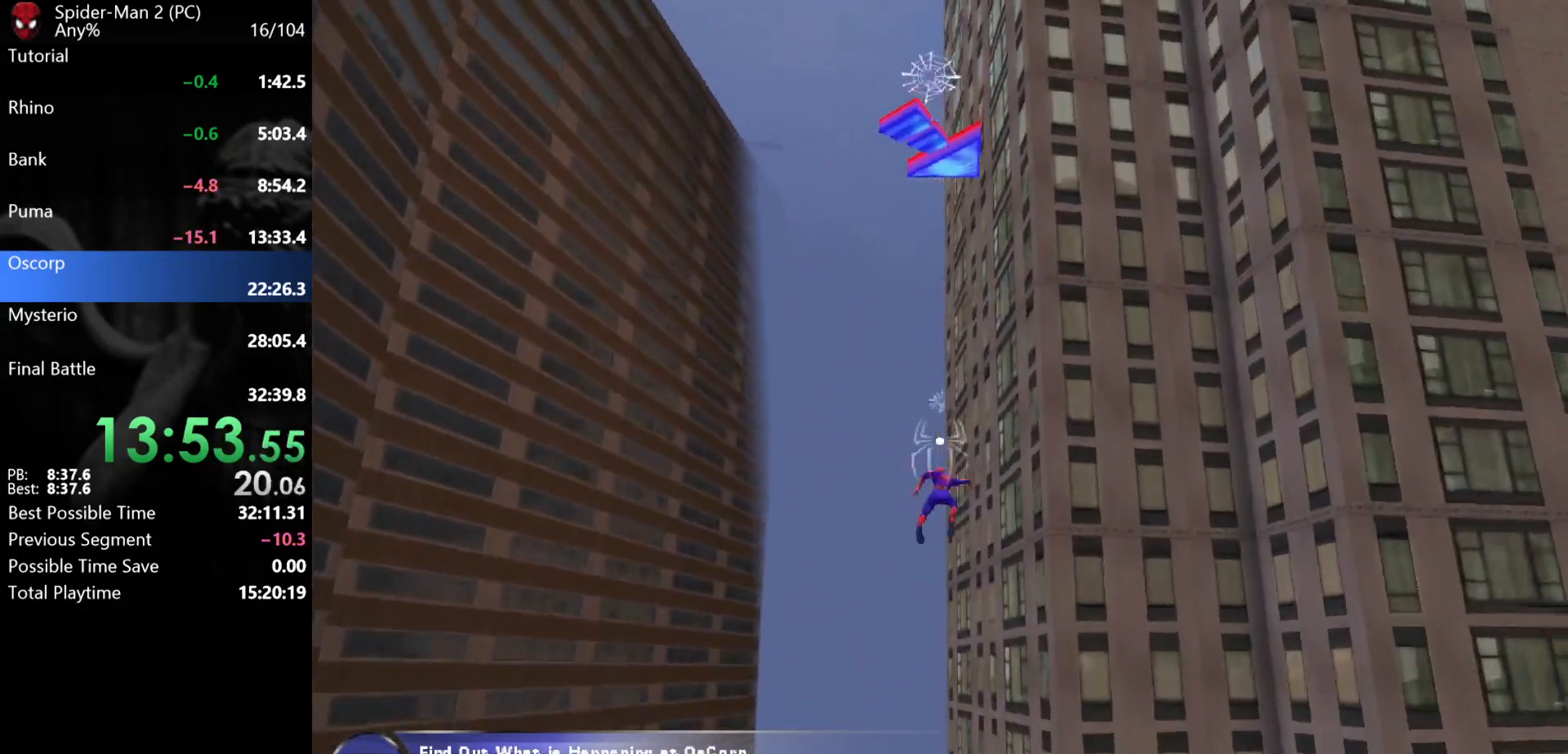
{"keys": ["w"], "mouse": [], "events": [[17, "a", "up"], [50, "mouse_right", "up"], [183, "mouse_left", "down"], [267, "mouse_left", "up"], [283, "mouse_left", "down"], [367, "mouse_left", "up"]]}
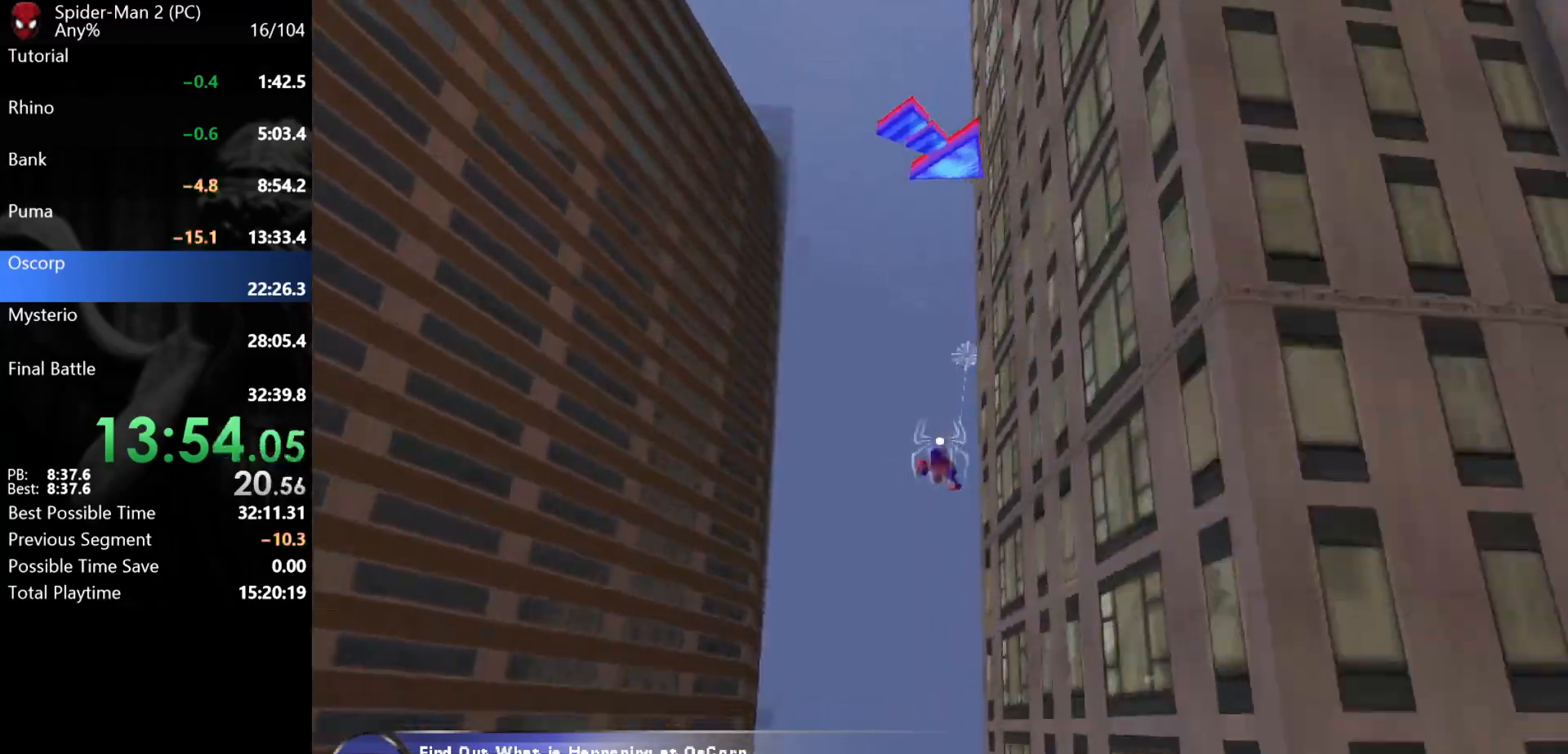
{"keys": ["w"], "mouse": ["right"], "events": [[433, "mouse_right", "down"]]}
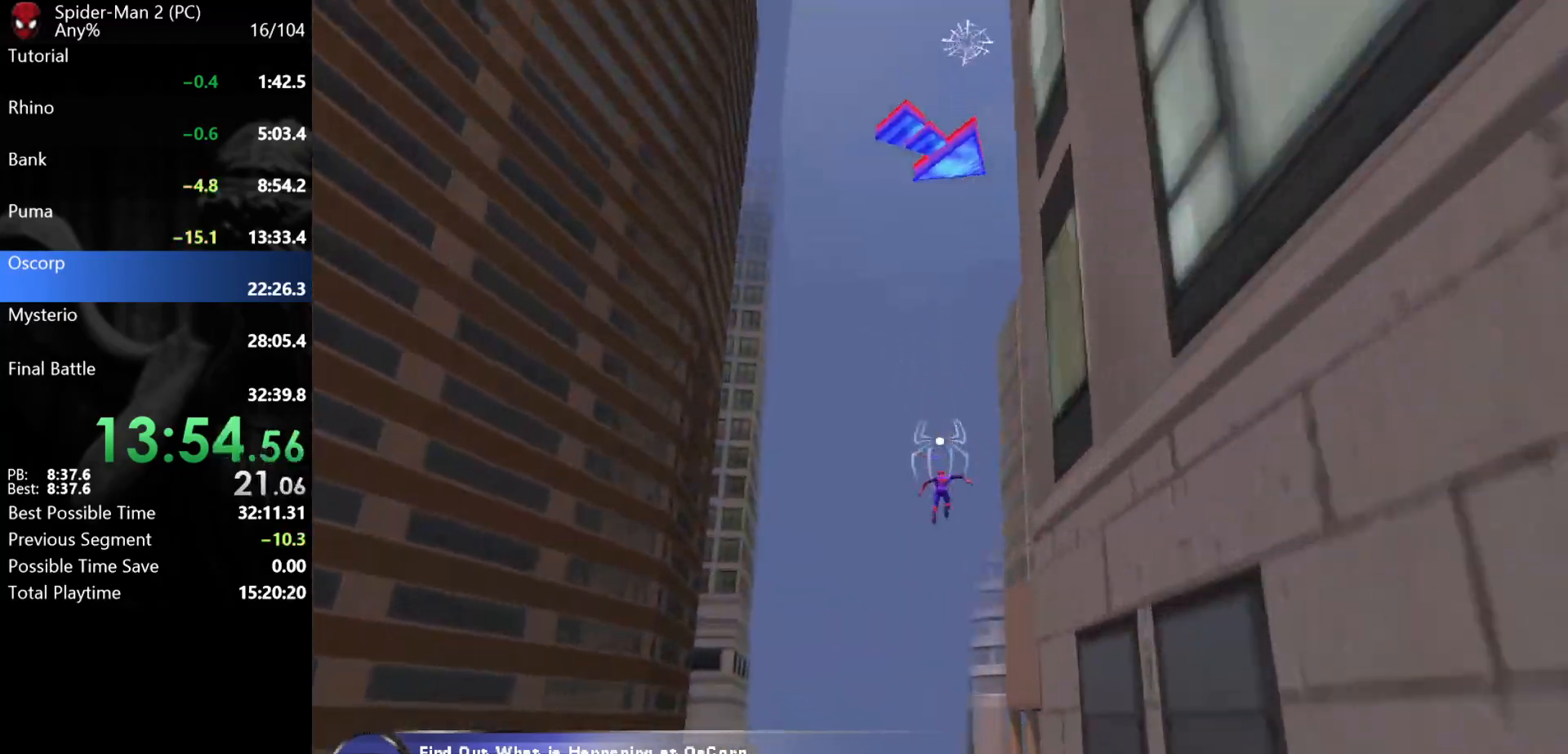
{"keys": ["w"], "mouse": [], "events": [[50, "mouse_right", "up"], [250, "a", "down"], [283, "mouse_left", "down"], [333, "a", "up"], [350, "mouse_left", "up"], [433, "mouse_left", "down"], [483, "mouse_left", "up"]]}
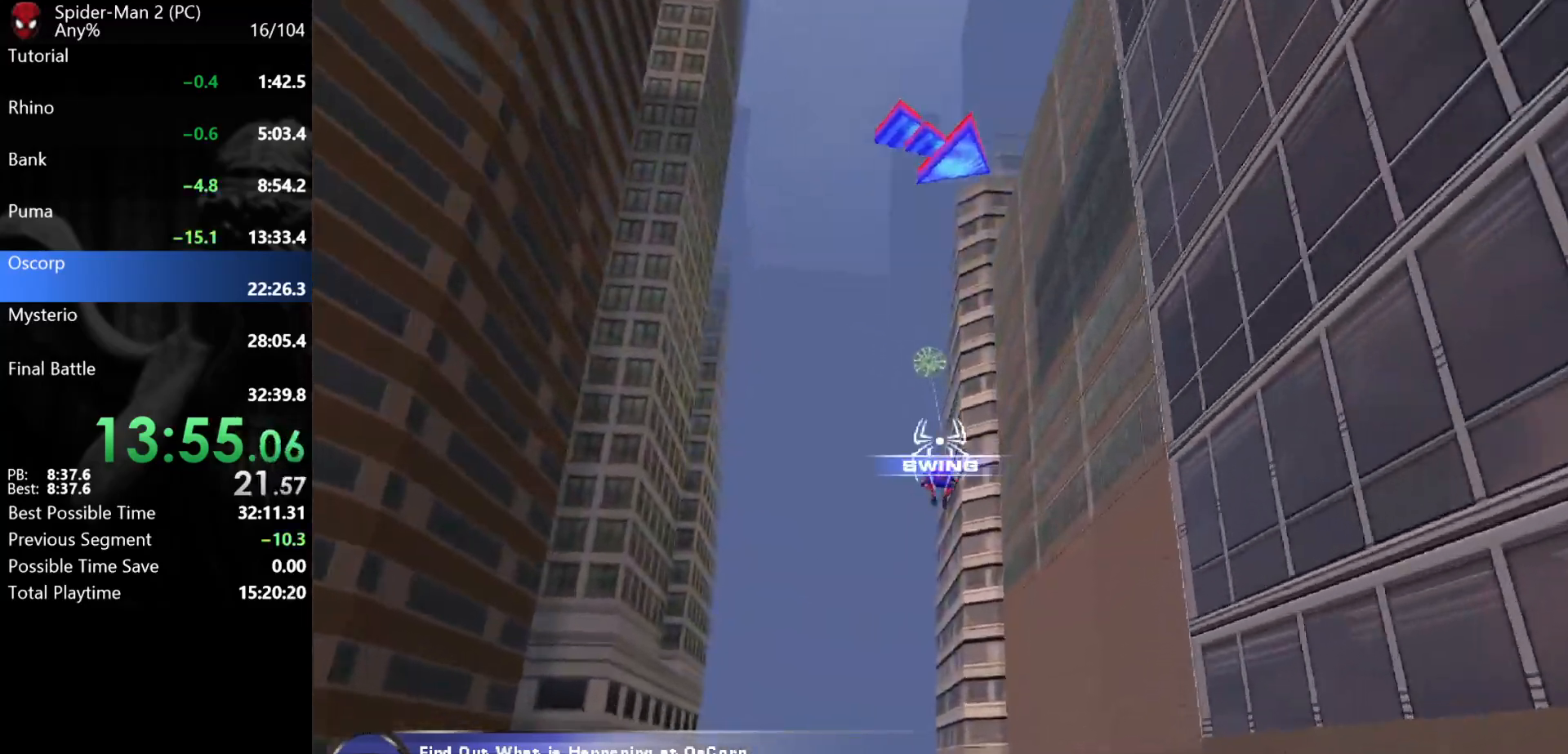
{"keys": ["w"], "mouse": ["right"], "events": [[500, "mouse_right", "down"]]}
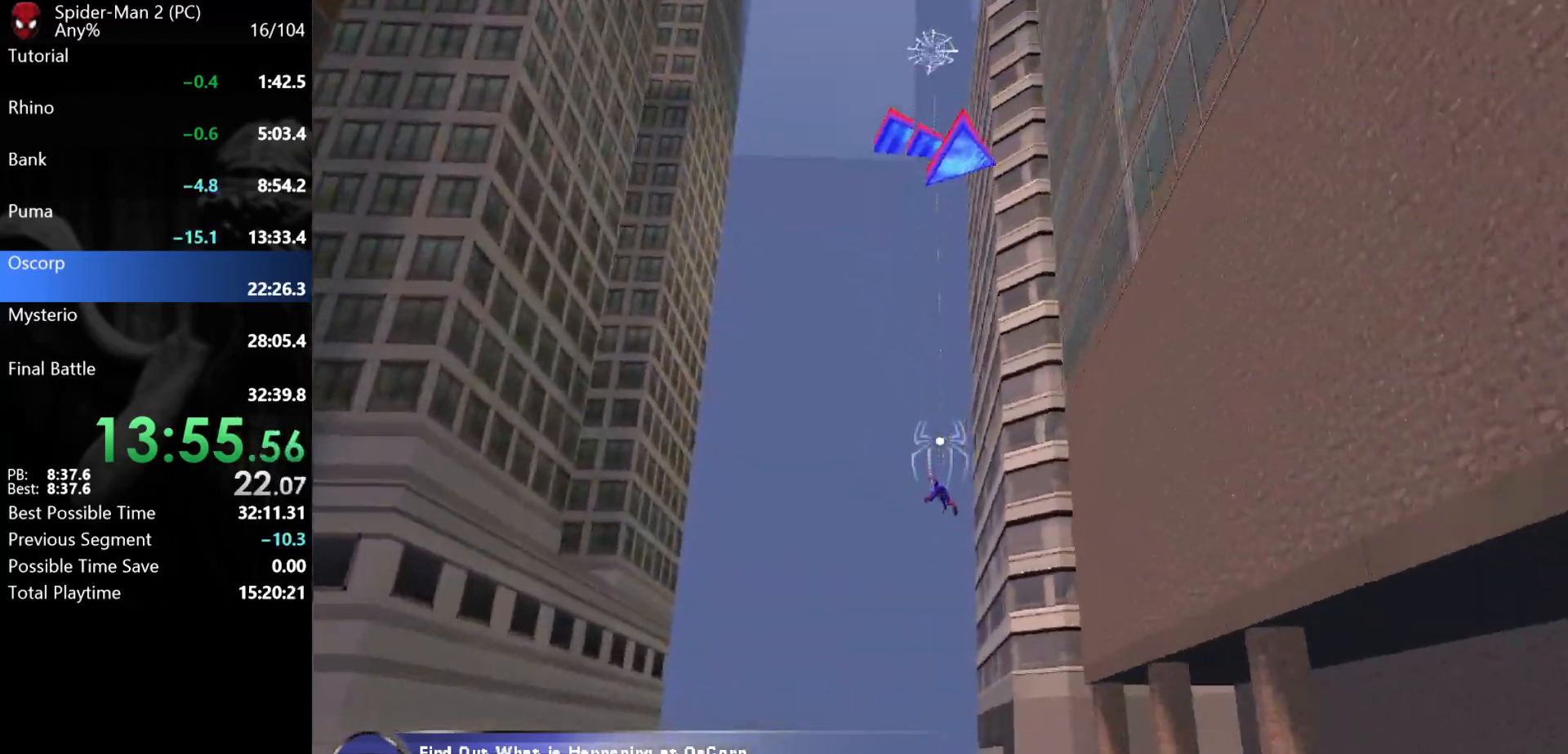
{"keys": ["w"], "mouse": ["left"], "events": [[100, "mouse_right", "up"], [283, "mouse_left", "down"], [333, "mouse_left", "up"], [400, "mouse_left", "down"], [450, "mouse_left", "up"], [500, "mouse_left", "down"]]}
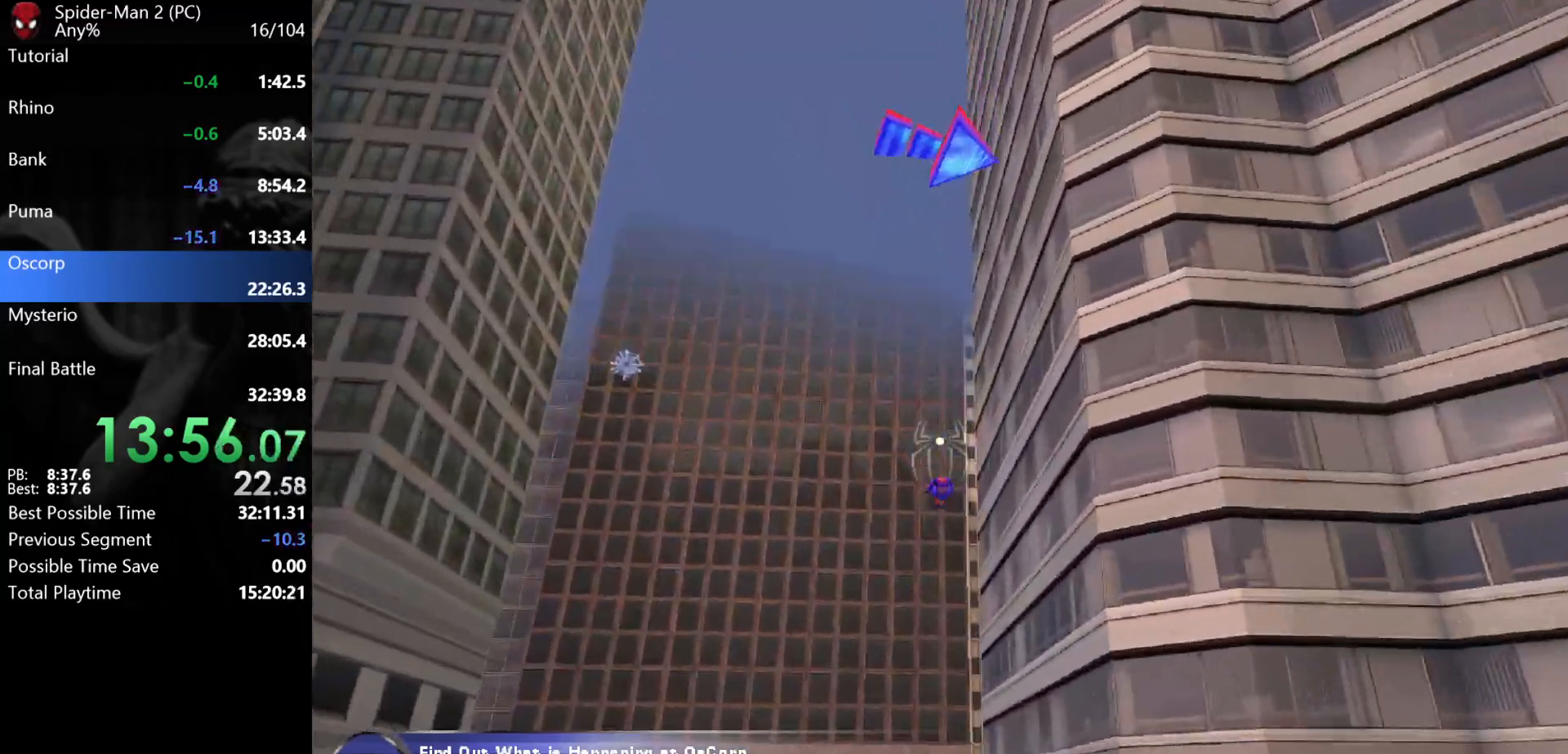
{"keys": ["d", "w"], "mouse": [], "events": [[50, "mouse_left", "up"], [100, "mouse_left", "down"], [167, "mouse_left", "up"], [217, "mouse_left", "down"], [267, "mouse_left", "up"], [317, "mouse_left", "down"], [383, "mouse_left", "up"], [433, "d", "down"]]}
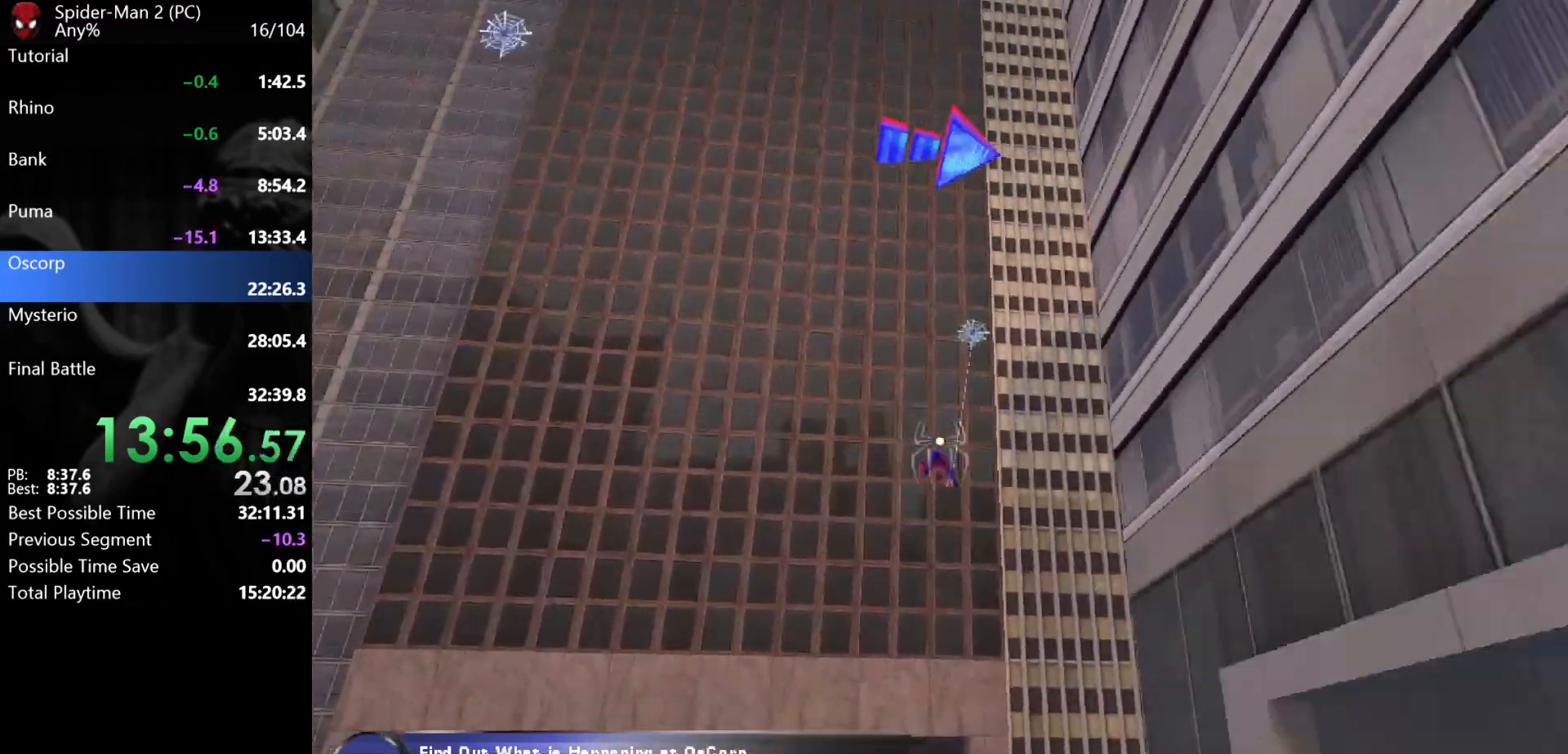
{"keys": ["d", "w"], "mouse": ["right"], "events": [[500, "mouse_right", "down"]]}
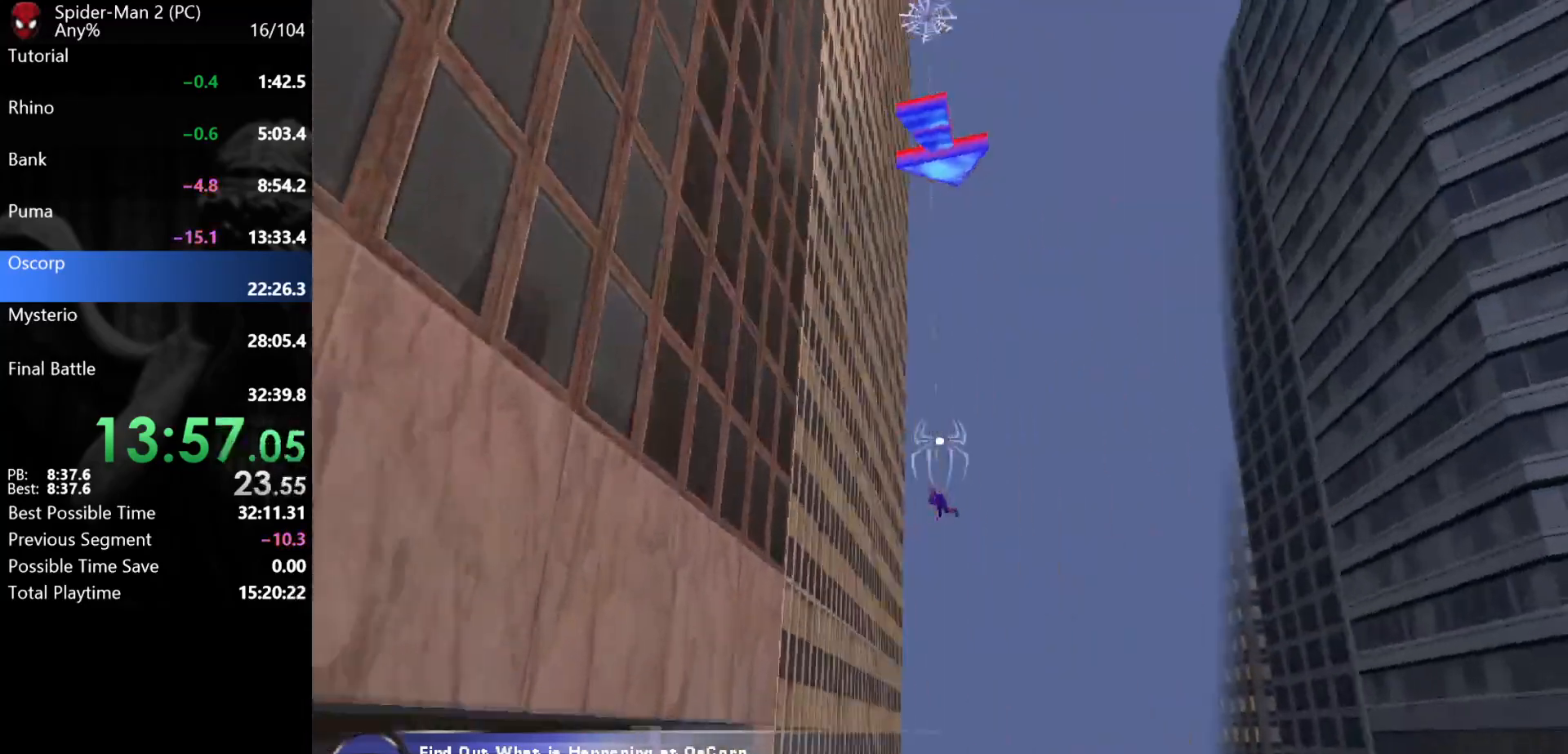
{"keys": ["w"], "mouse": ["left"], "events": [[83, "mouse_right", "up"], [133, "mouse_left", "down"], [200, "mouse_left", "up"], [250, "mouse_left", "down"], [317, "d", "up"], [333, "mouse_left", "up"], [350, "mouse_left", "down"], [433, "mouse_left", "up"], [467, "mouse_left", "down"]]}